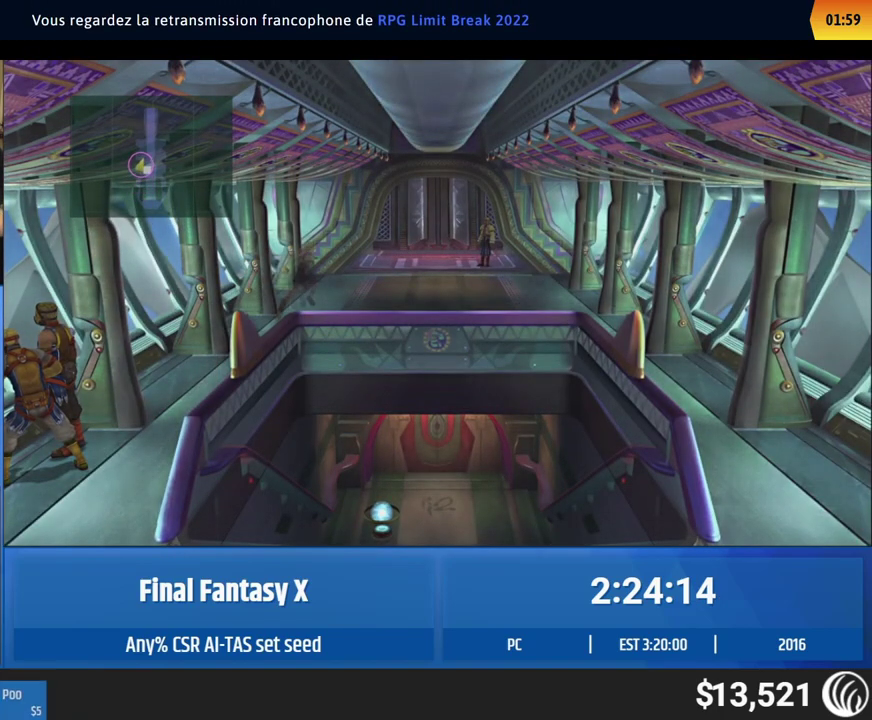
Gameplay with a controller (Xbox layout); each line is a JSON object with the inputs held at the frame after it. "events" lists button and stick changes between this image and that frame as [ms after this image, input, new state], when the widget could be followed in between. This overlay highlights the sticks when they move; stick clicks (L3 R3) are not distinguishable. Not read: A L1 L3 R1 R3 right_stick.
{"buttons": [], "left_stick": "up-right"}
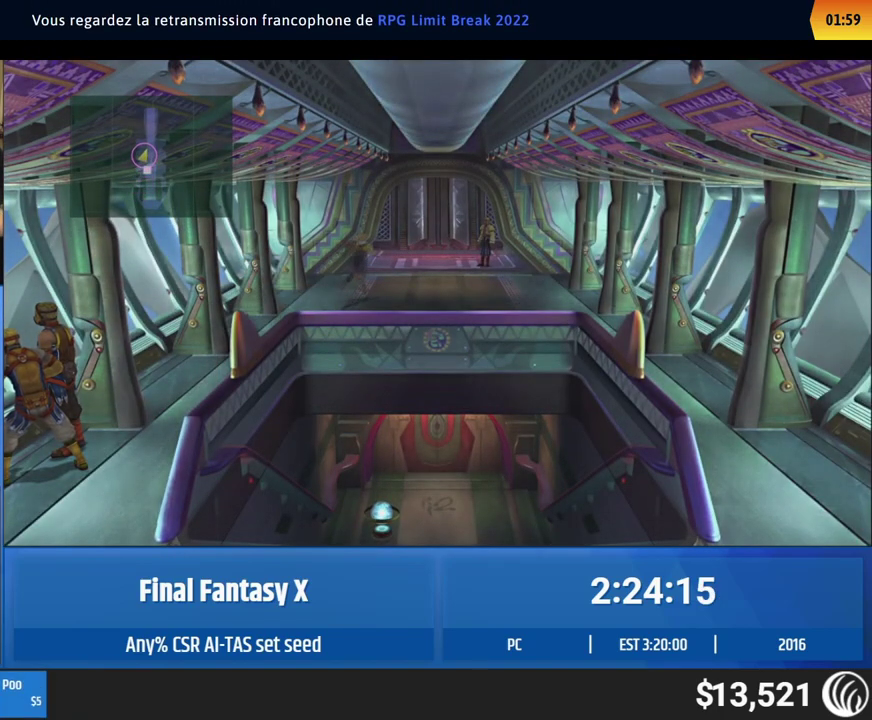
{"buttons": [], "left_stick": "up"}
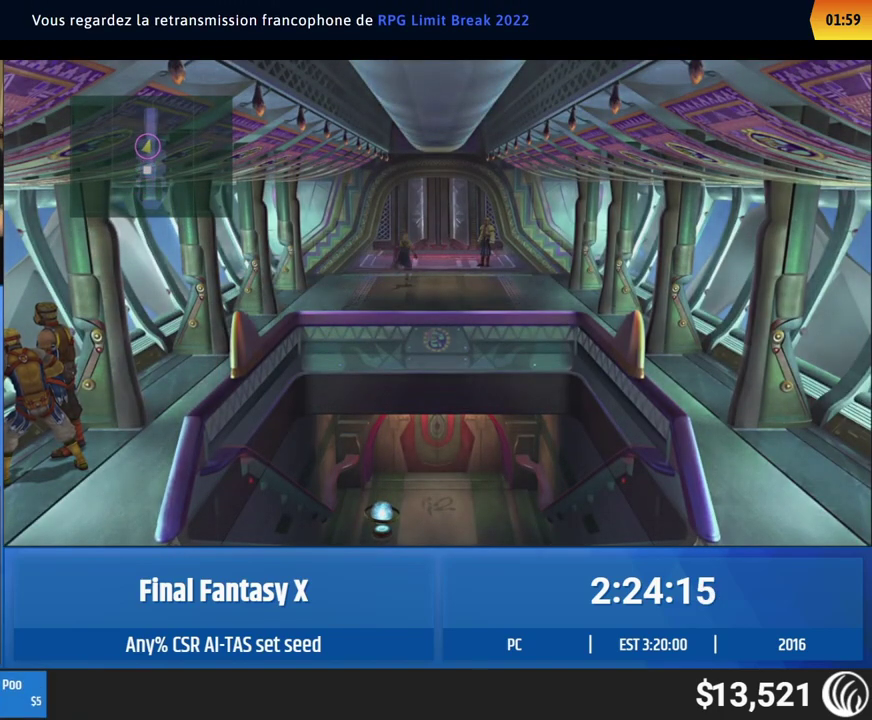
{"buttons": [], "left_stick": "center", "events": [[300, "left_stick", "center"]]}
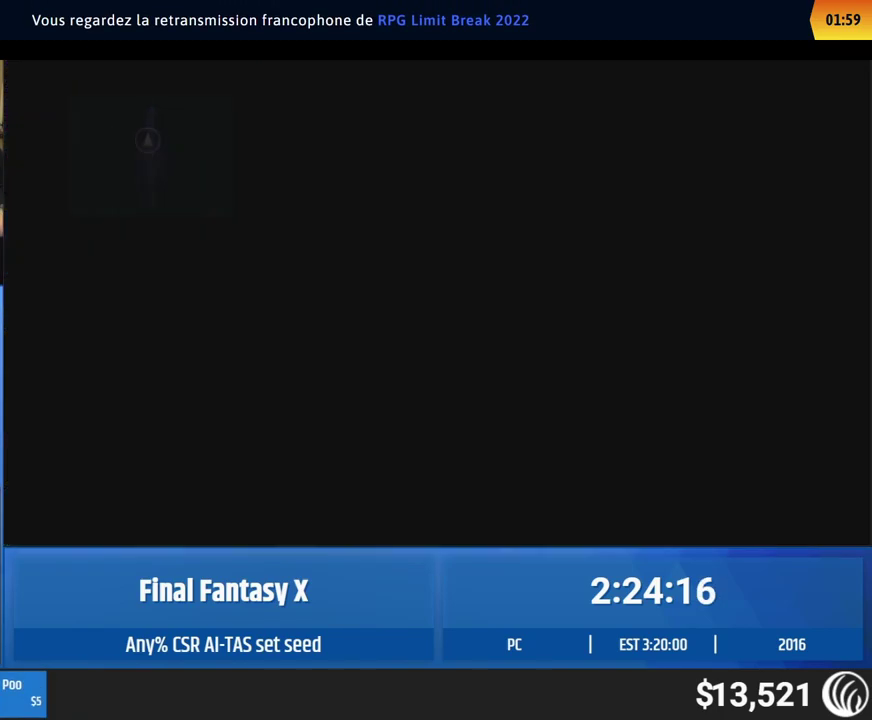
{"buttons": [], "left_stick": "center"}
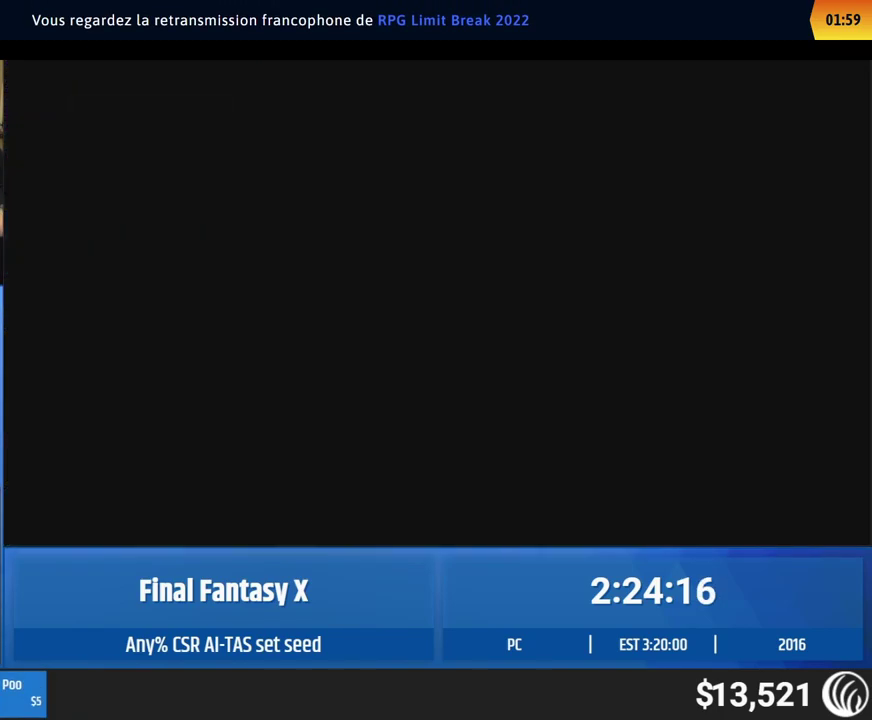
{"buttons": [], "left_stick": "up", "events": [[50, "left_stick", "up"]]}
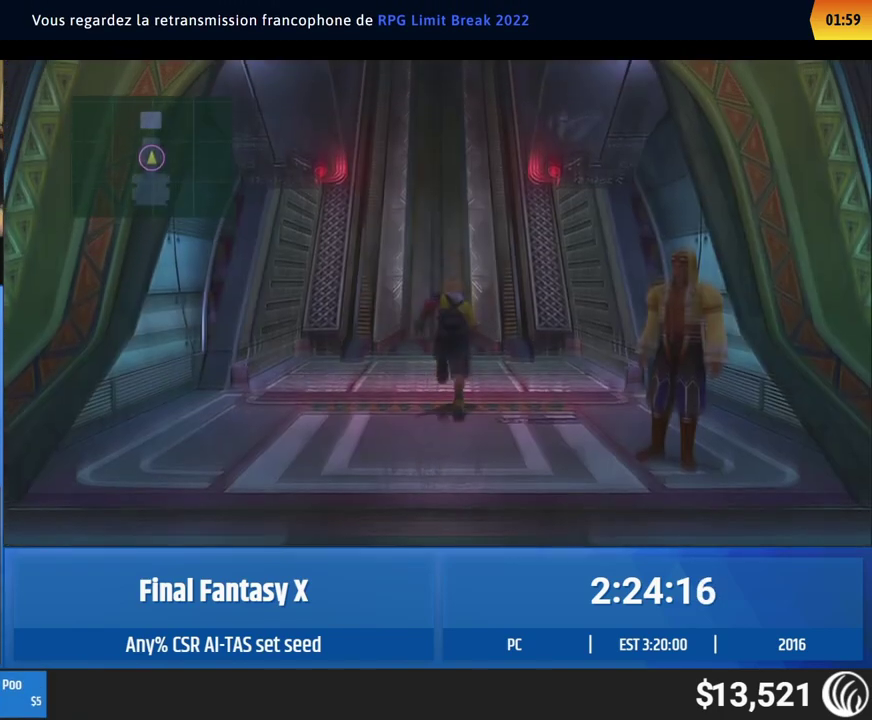
{"buttons": [], "left_stick": "center", "events": [[483, "left_stick", "center"]]}
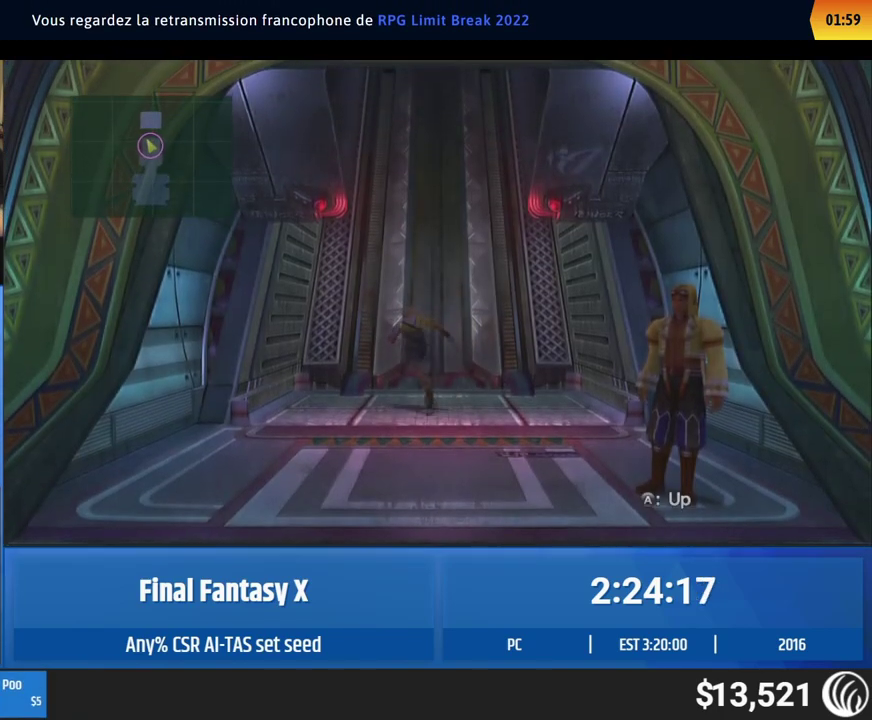
{"buttons": [], "left_stick": "center"}
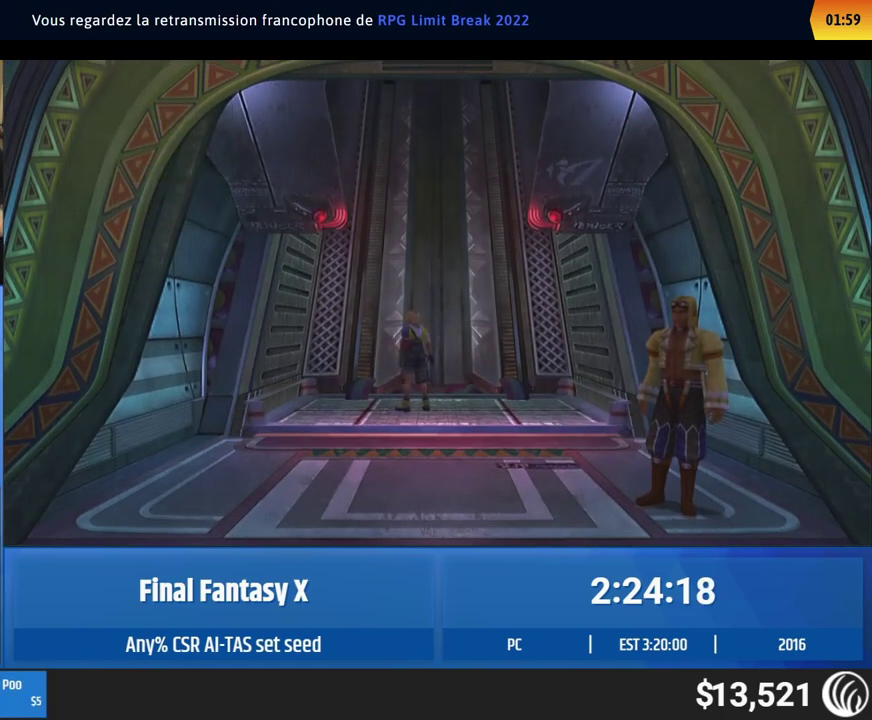
{"buttons": [], "left_stick": "center"}
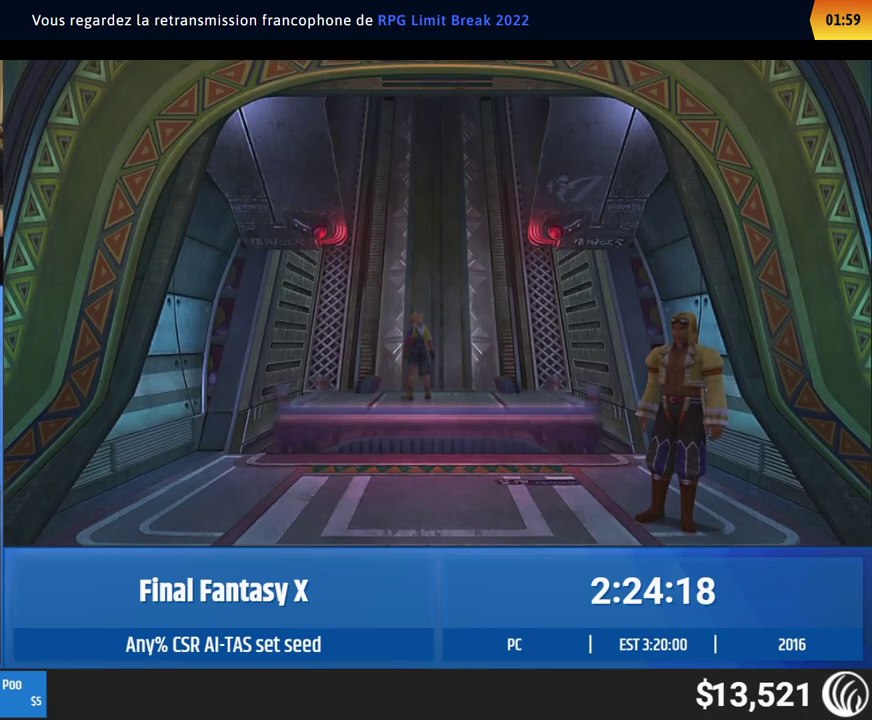
{"buttons": [], "left_stick": "center"}
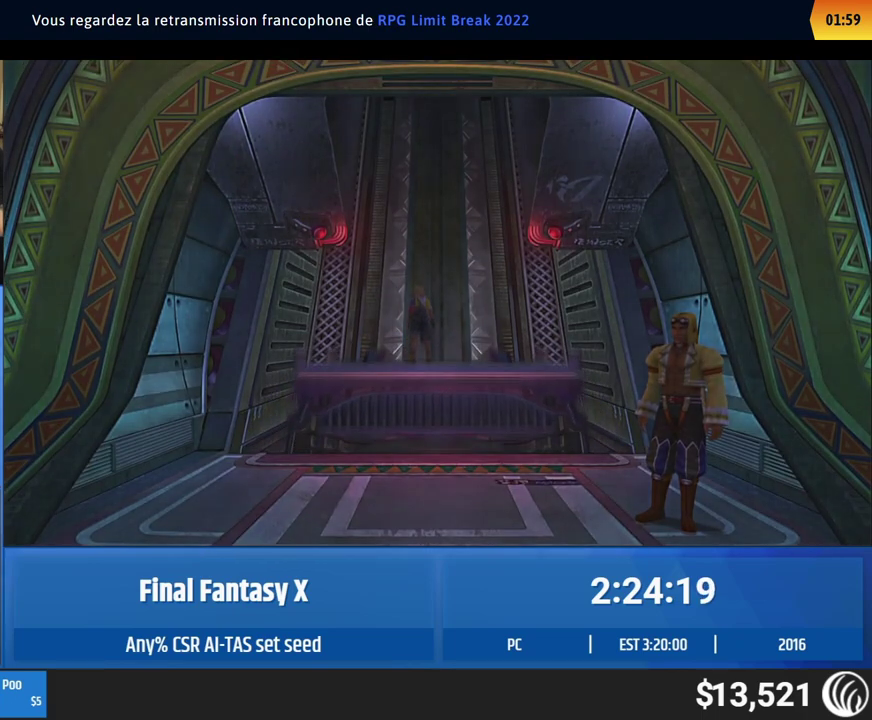
{"buttons": [], "left_stick": "center"}
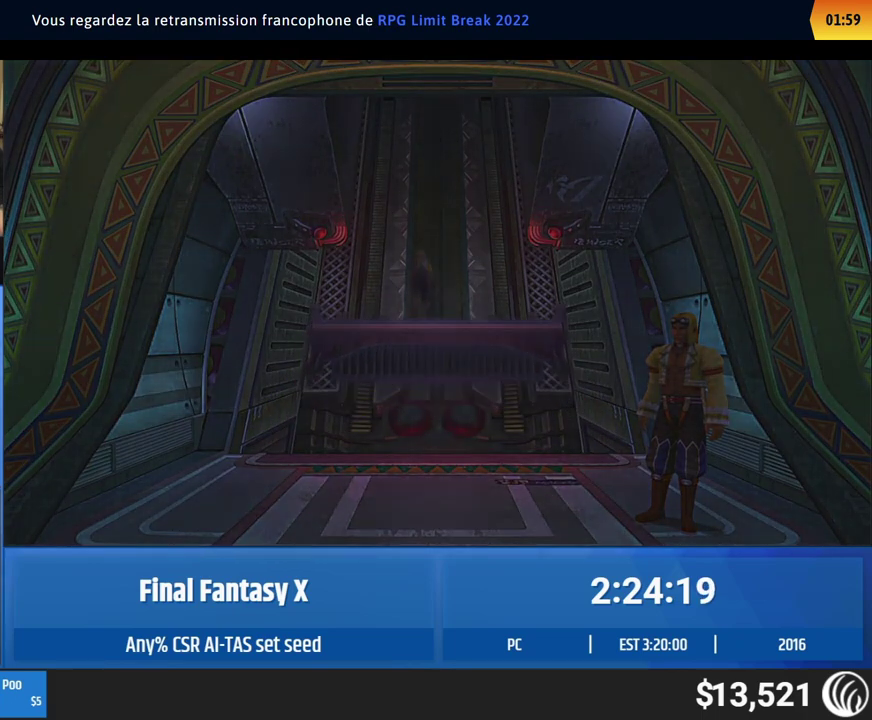
{"buttons": [], "left_stick": "center"}
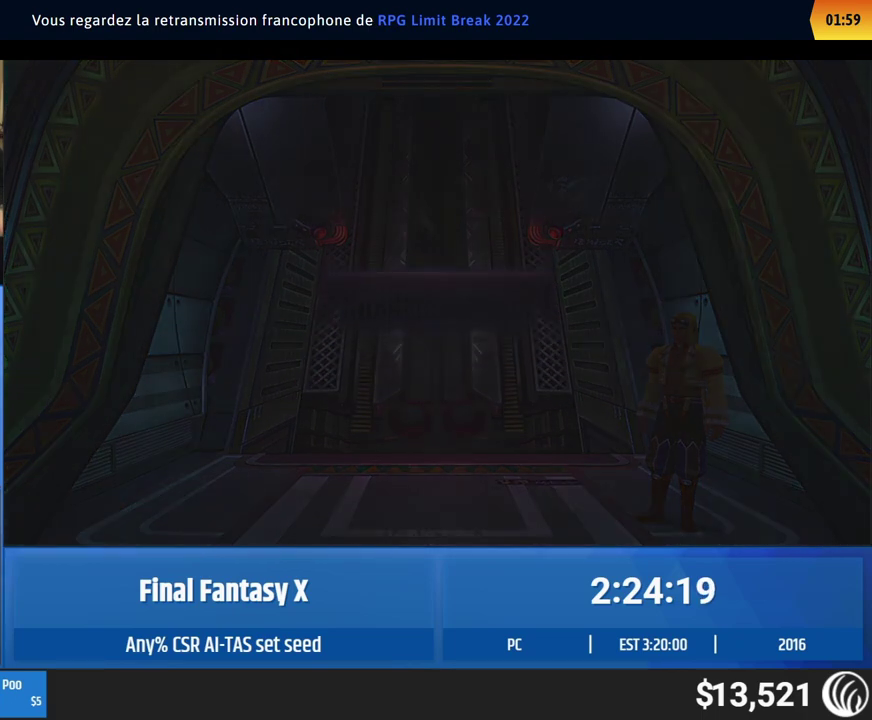
{"buttons": [], "left_stick": "center"}
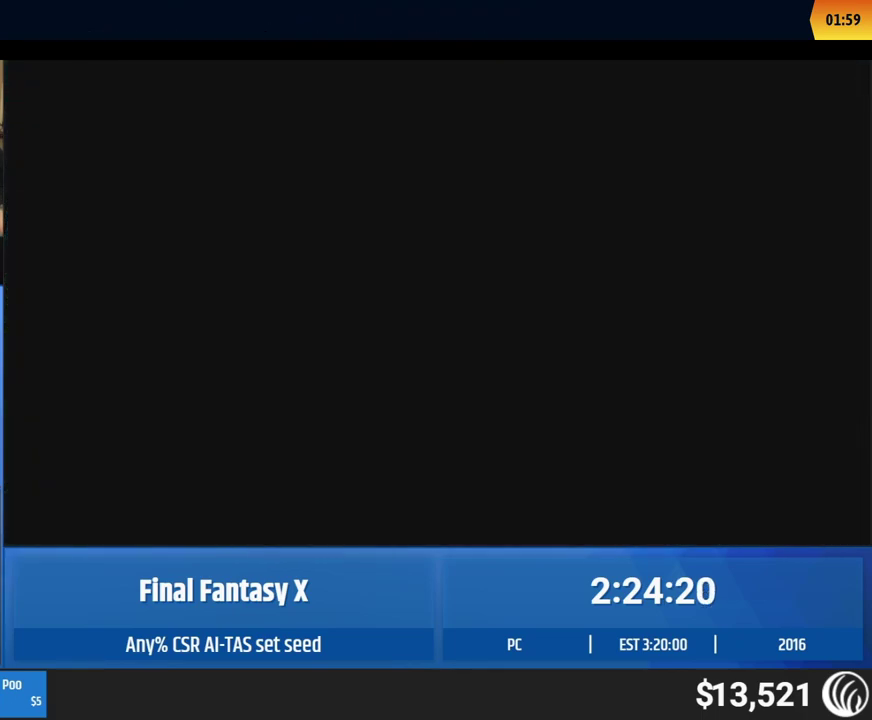
{"buttons": [], "left_stick": "center"}
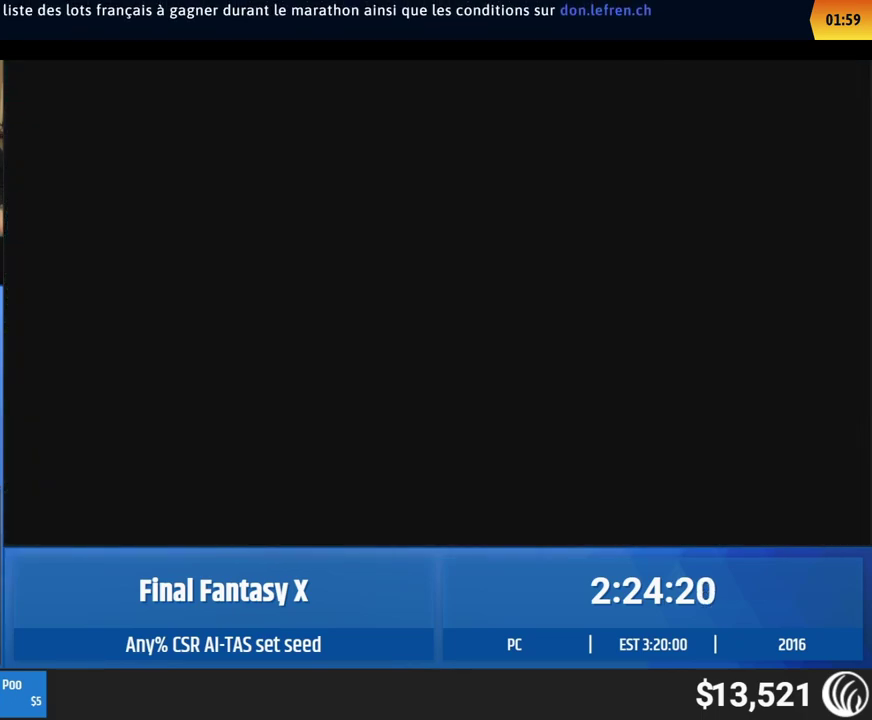
{"buttons": [], "left_stick": "center"}
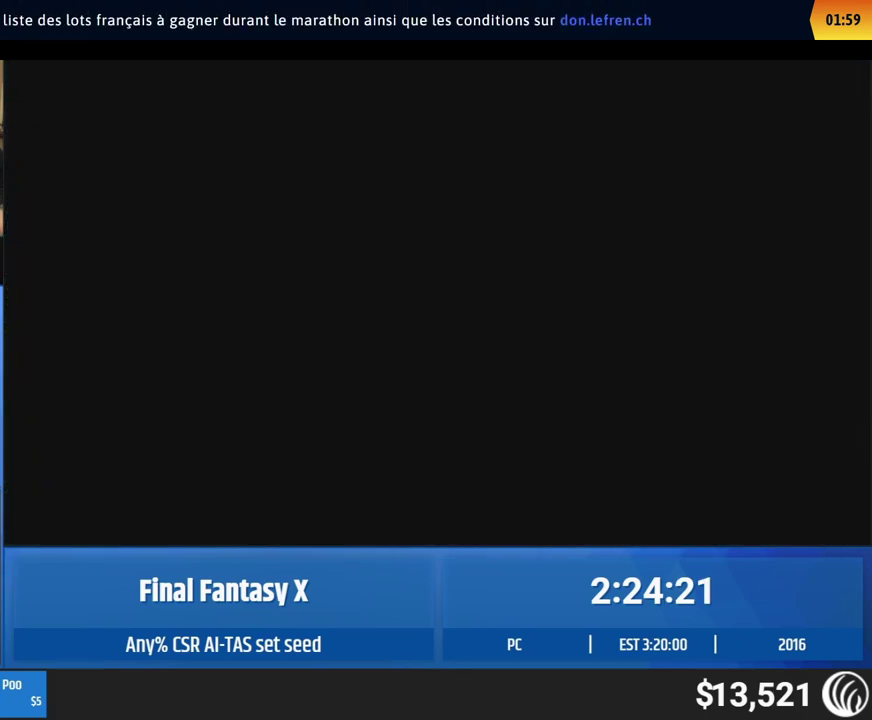
{"buttons": [], "left_stick": "center"}
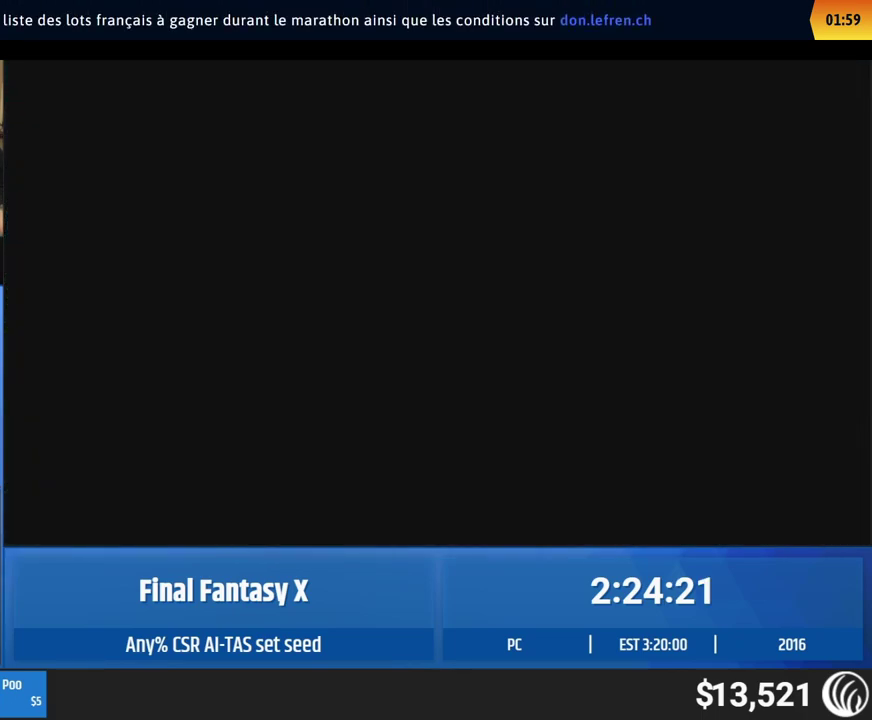
{"buttons": [], "left_stick": "center"}
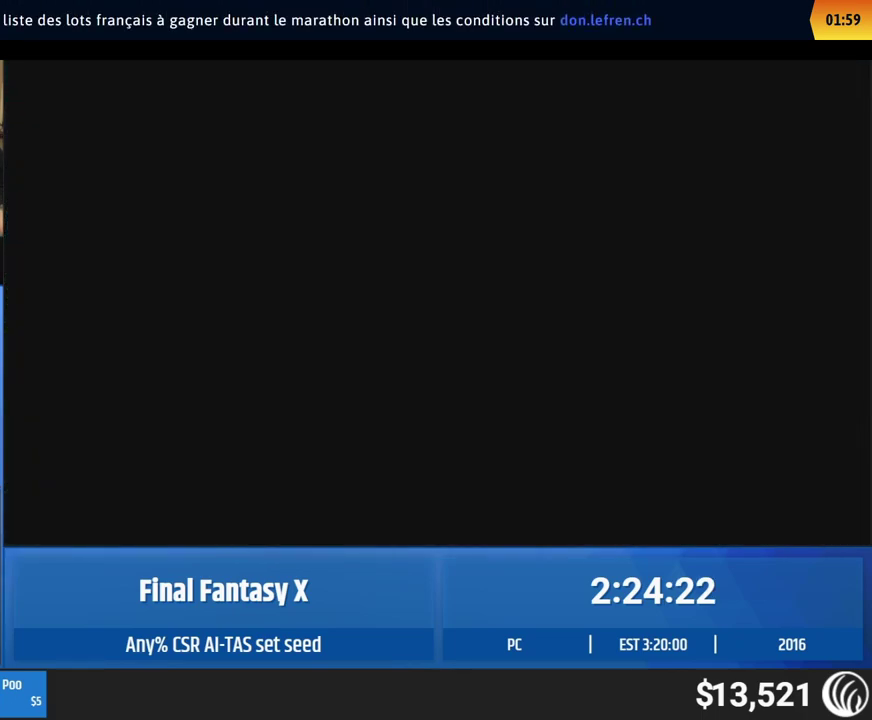
{"buttons": [], "left_stick": "up", "events": [[133, "left_stick", "up"]]}
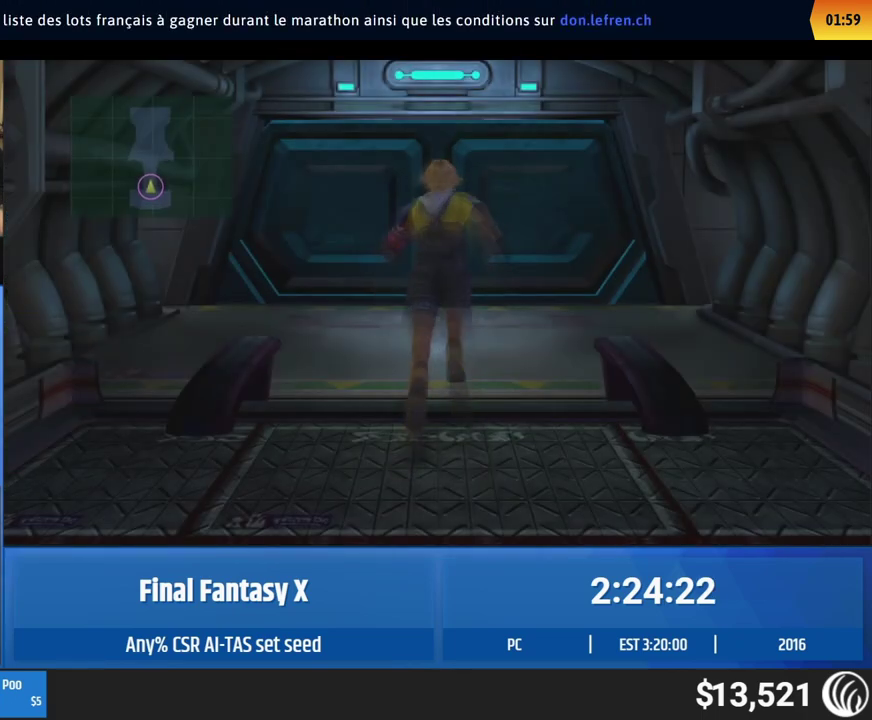
{"buttons": [], "left_stick": "up"}
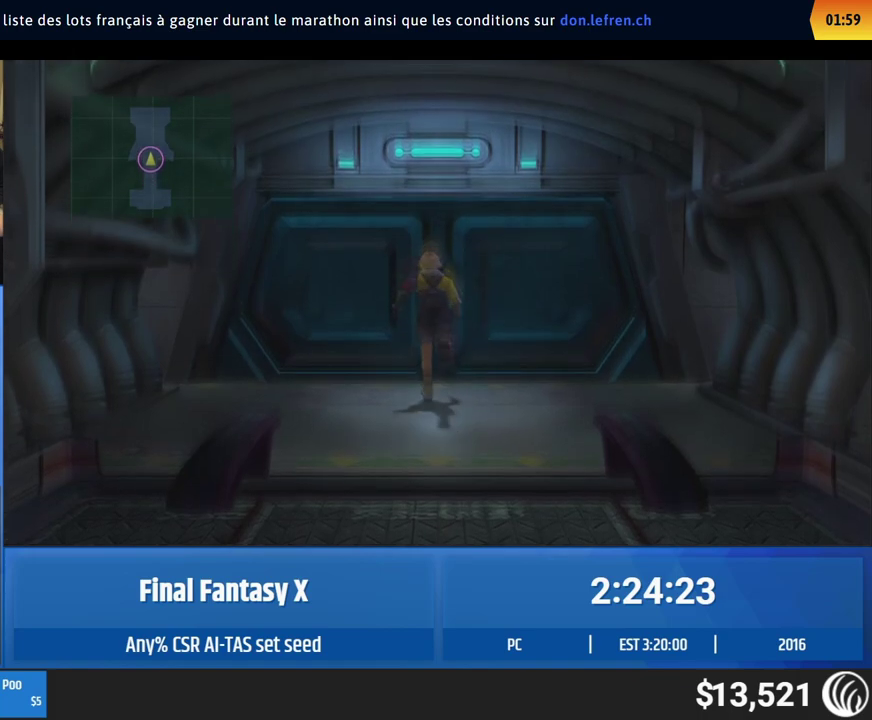
{"buttons": [], "left_stick": "up"}
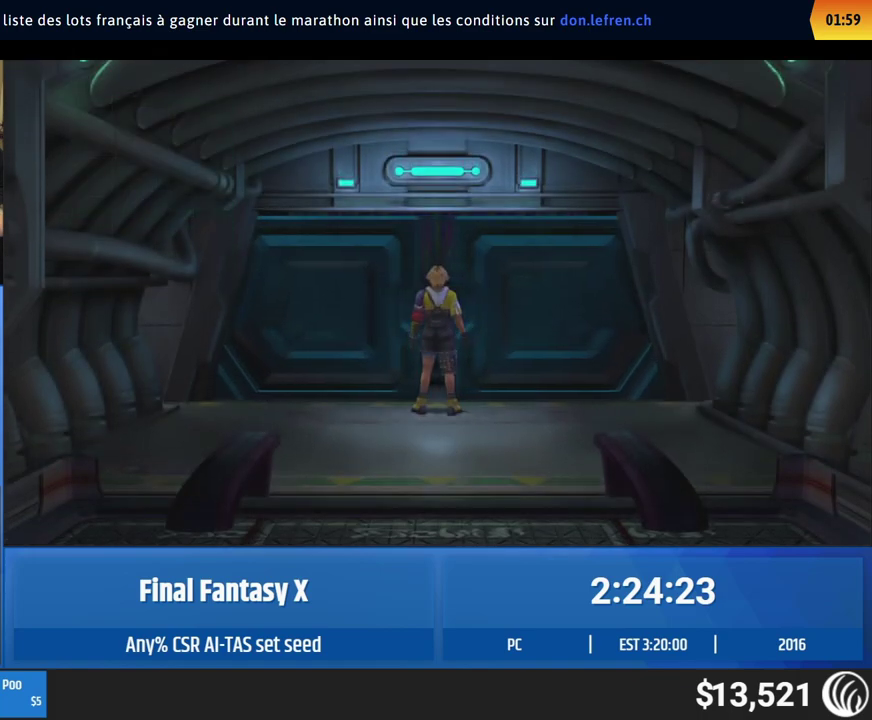
{"buttons": [], "left_stick": "up"}
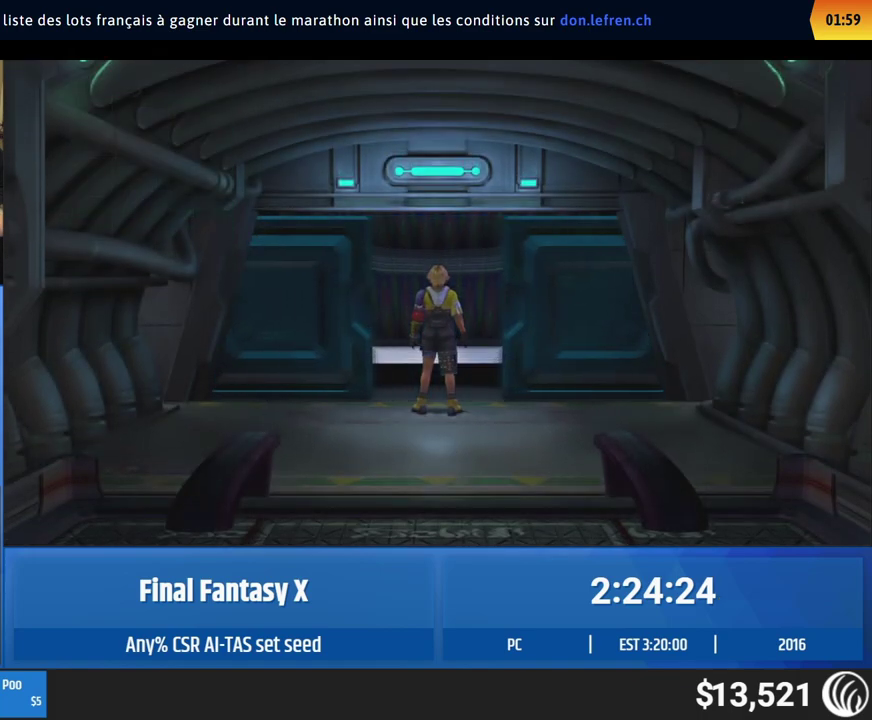
{"buttons": [], "left_stick": "up"}
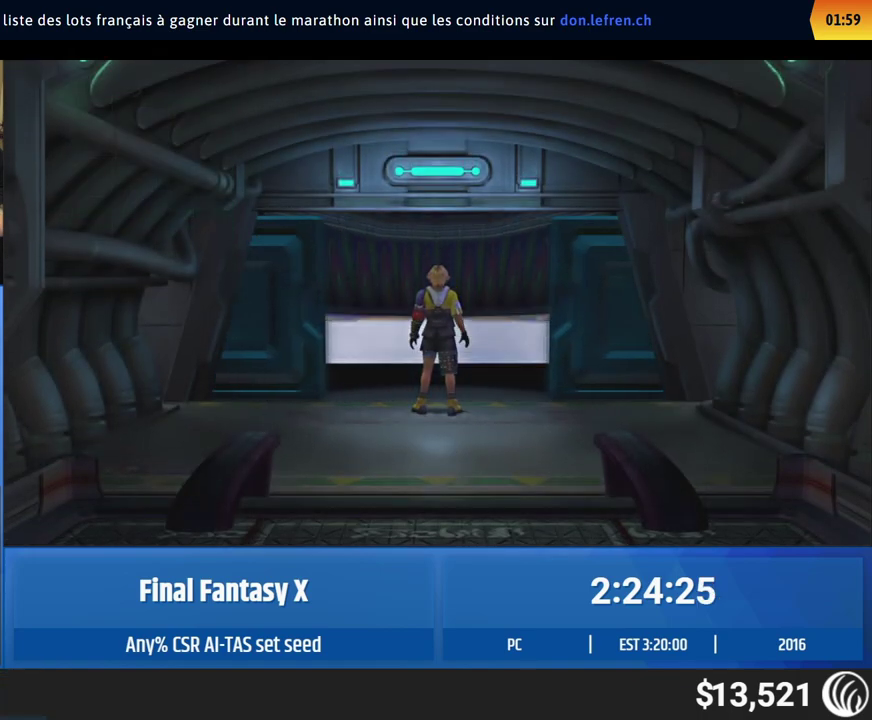
{"buttons": [], "left_stick": "up"}
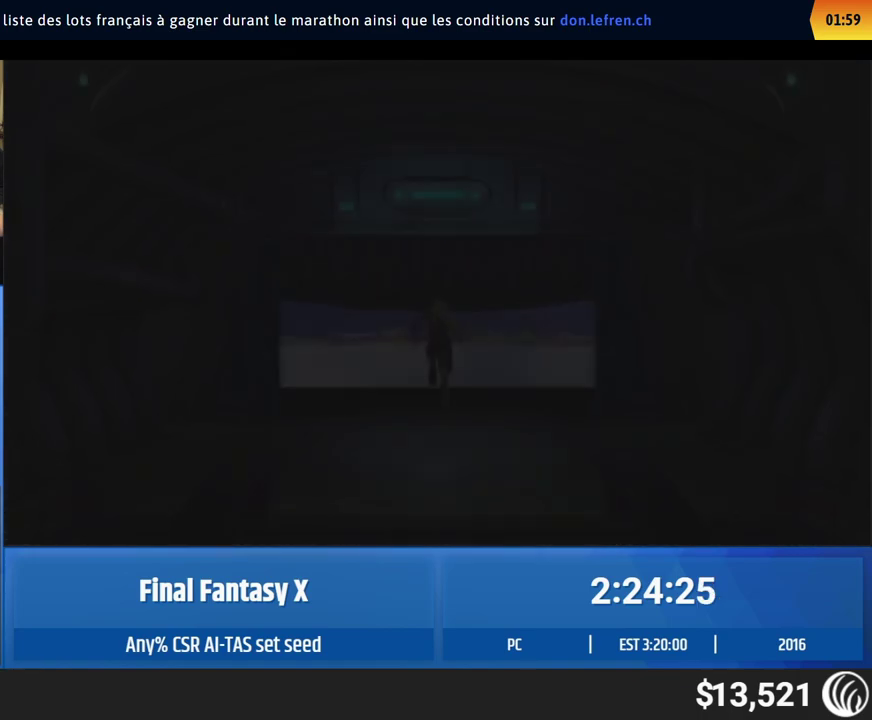
{"buttons": [], "left_stick": "center", "events": [[133, "left_stick", "center"]]}